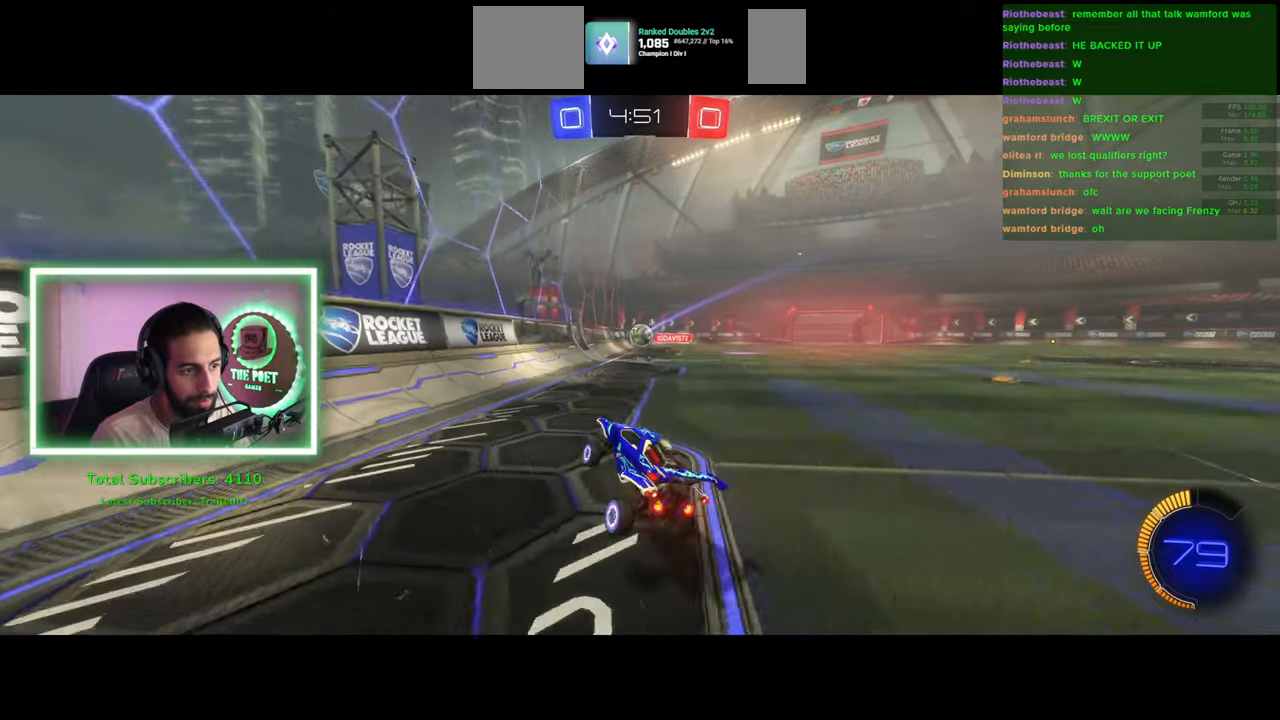
Gameplay with keyboard and mouse; each line is a JSON object with the keys and mouse buttons held at the frame after it. "events" lists presses ("down") and releases ("up") of "a", "ctrl", "d", "e", "q", "s", "shift", "space", "w", "mouse_left", "mouse_wheel", "mouse_right", "mouse_mb4" and "mouse_mb5" between this image and that frame as [ms after this image, input, new state], when the widget could be followed in between. "mouse_left", "mouse_wheel", "mouse_right", "mouse_mb4", "mouse_mb5" = the "left", "wheel", "right", "mb4", "mb5" buttons of the "mouse" list. No other keys are recorded. "wheel" means that the mouse wheel is clicked or scrolled. Mouse movement is not recorded.
{"keys": ["w"], "mouse": [], "events": [[100, "d", "up"], [316, "mouse_left", "down"], [350, "mouse_right", "down"], [416, "mouse_left", "up"], [466, "mouse_right", "up"]]}
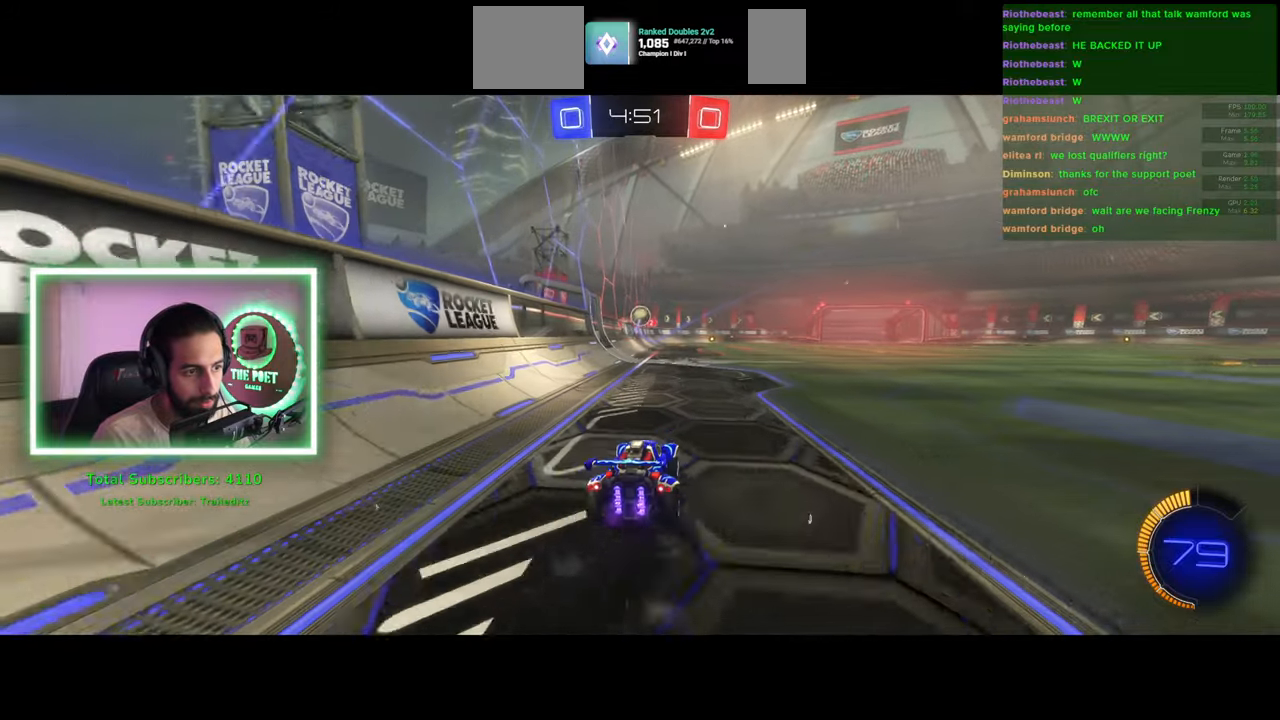
{"keys": ["w"], "mouse": [], "events": [[16, "mouse_right", "down"], [116, "mouse_right", "up"]]}
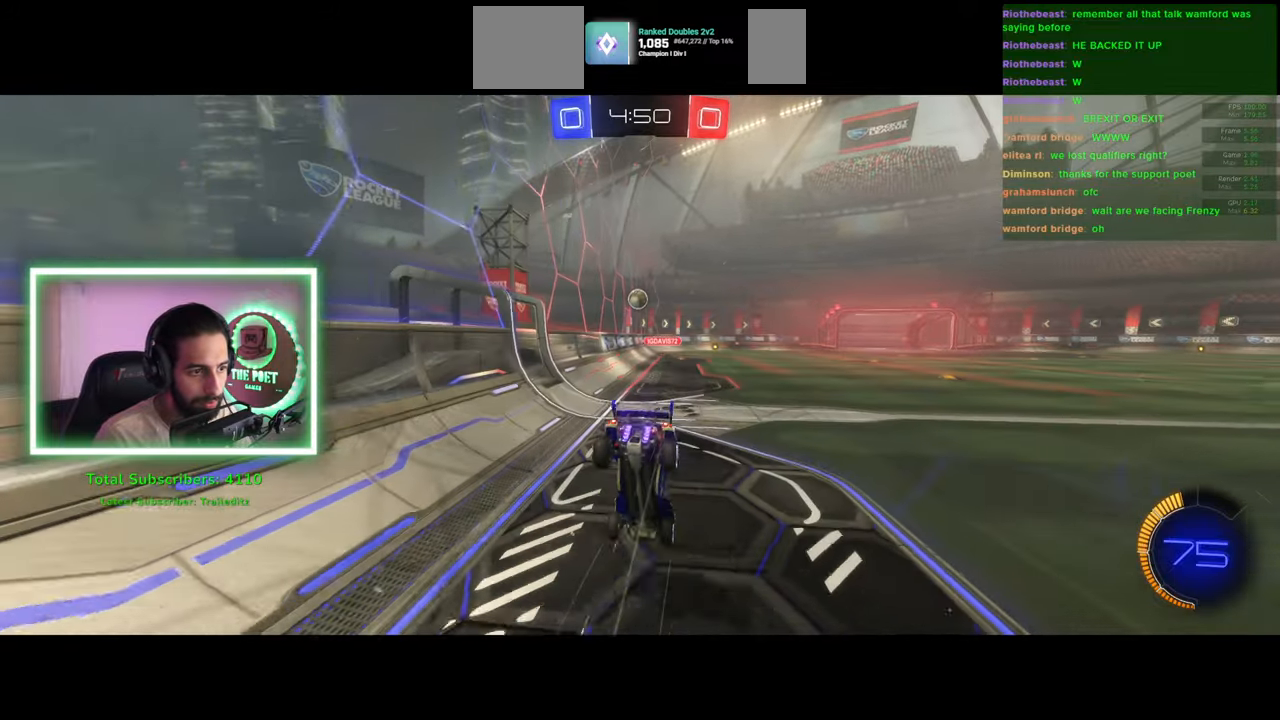
{"keys": ["w"], "mouse": [], "events": []}
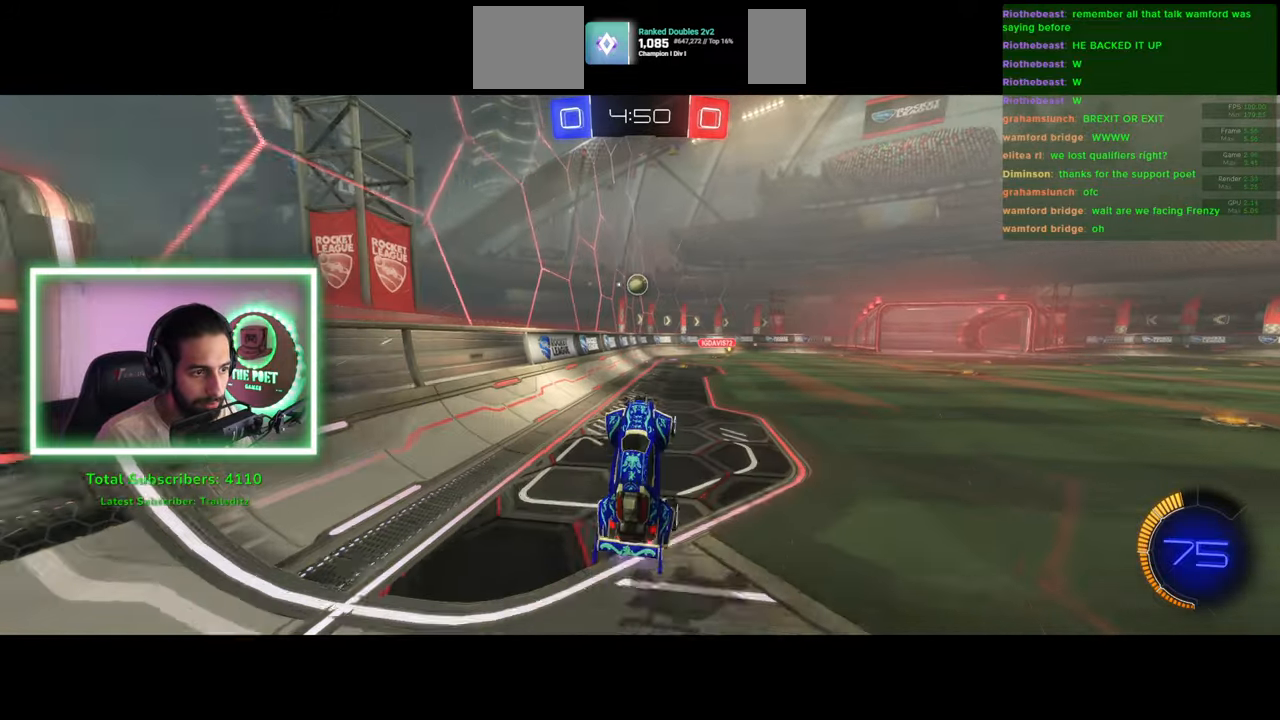
{"keys": ["w"], "mouse": [], "events": [[100, "a", "down"], [216, "a", "up"]]}
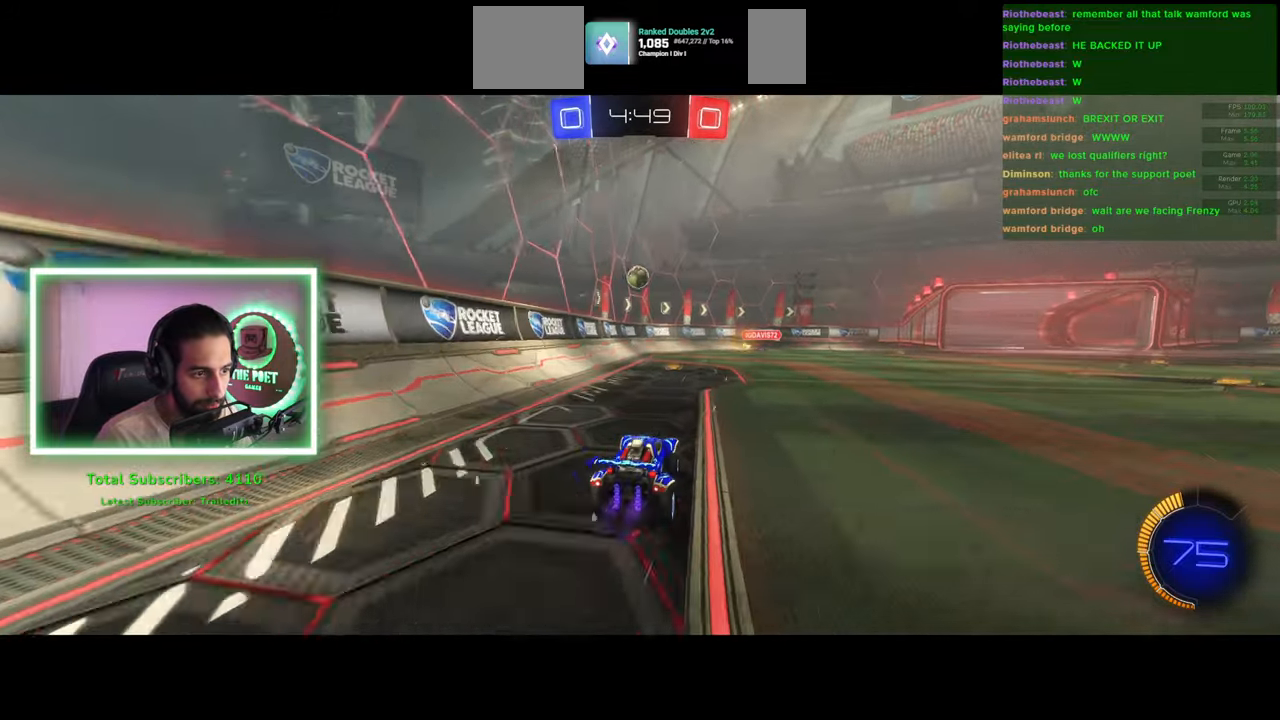
{"keys": [], "mouse": [], "events": [[133, "w", "up"], [366, "s", "down"], [483, "s", "up"]]}
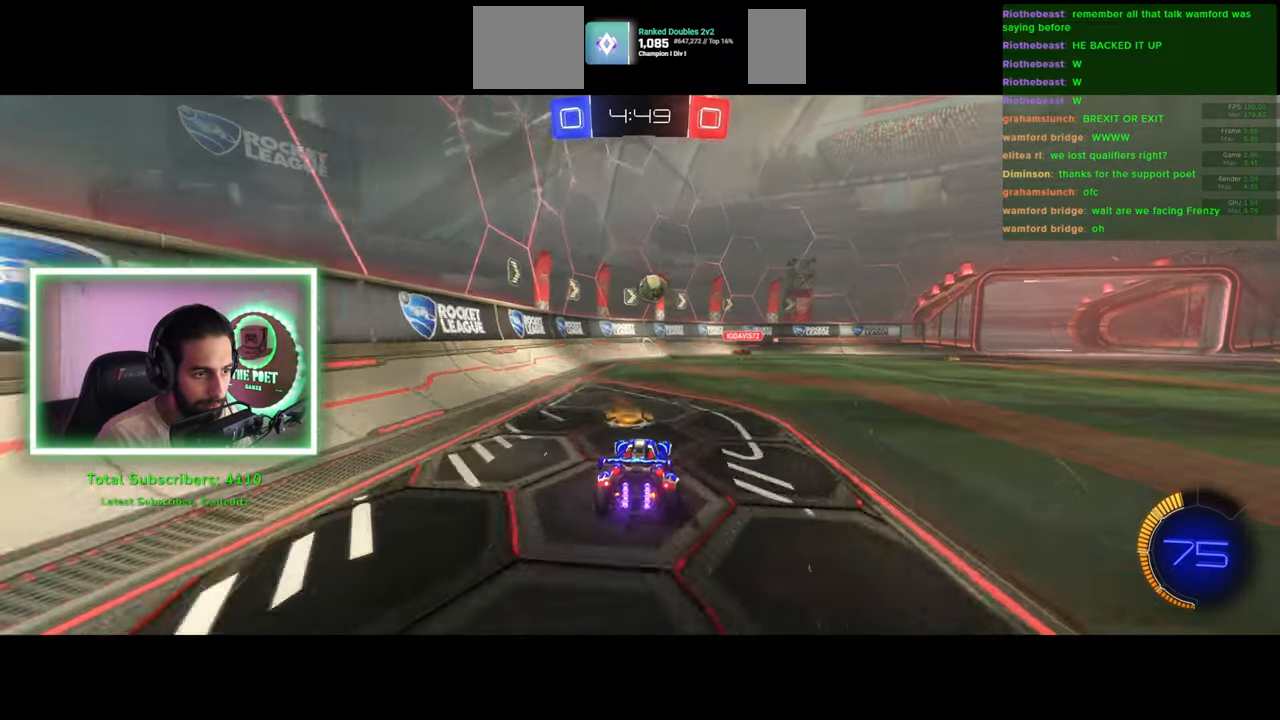
{"keys": [], "mouse": [], "events": []}
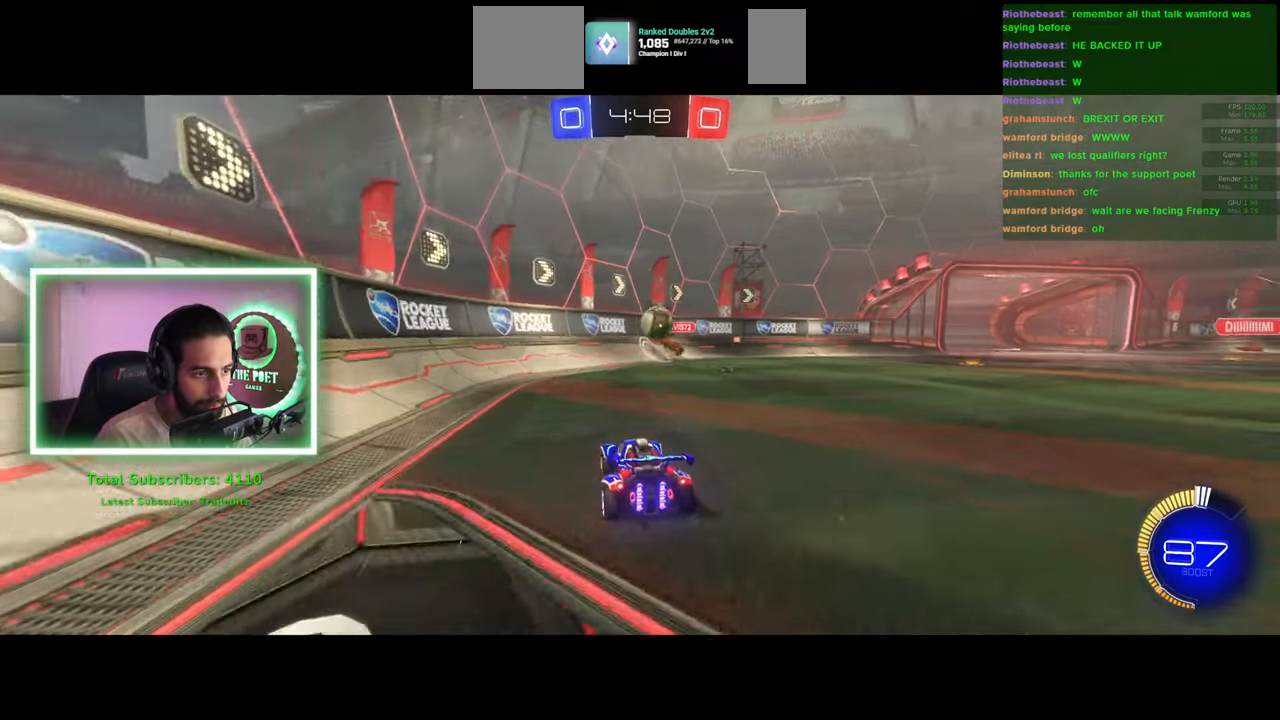
{"keys": ["a"], "mouse": [], "events": [[16, "d", "down"], [333, "s", "down"], [366, "s", "up"], [433, "a", "down"], [433, "d", "up"]]}
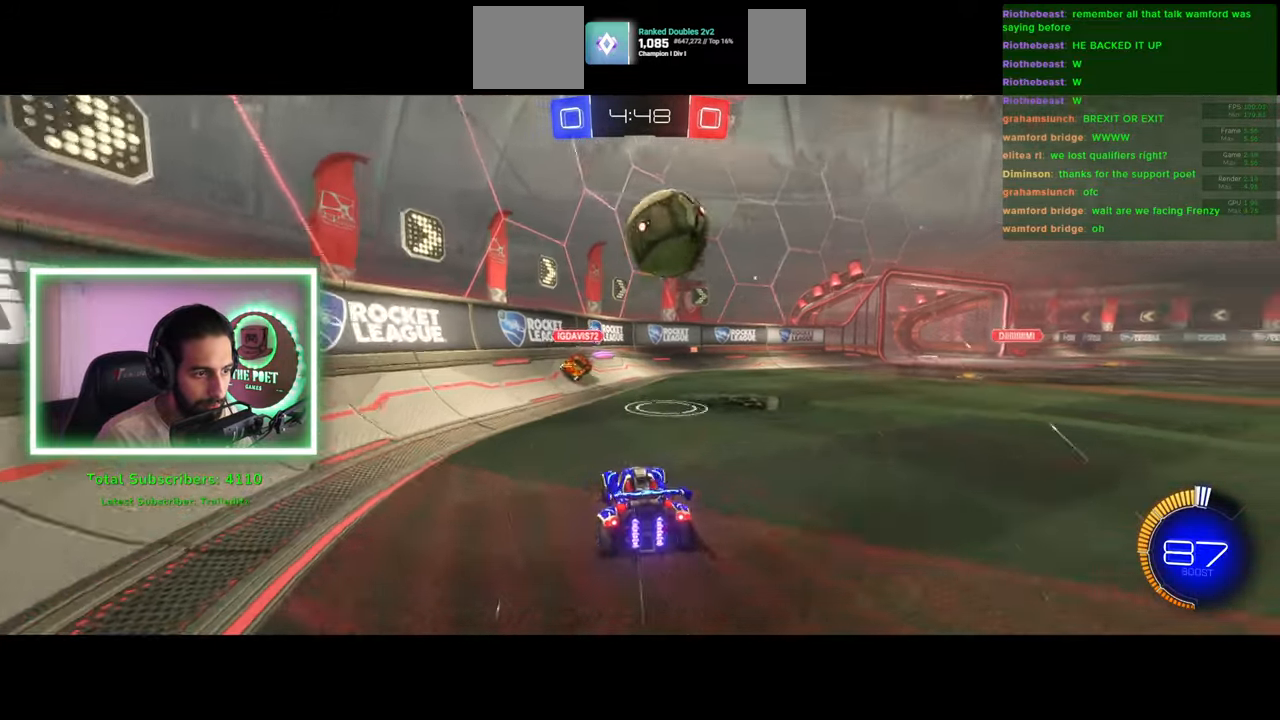
{"keys": ["a", "w"], "mouse": [], "events": [[83, "shift", "down"], [166, "w", "down"], [283, "shift", "up"]]}
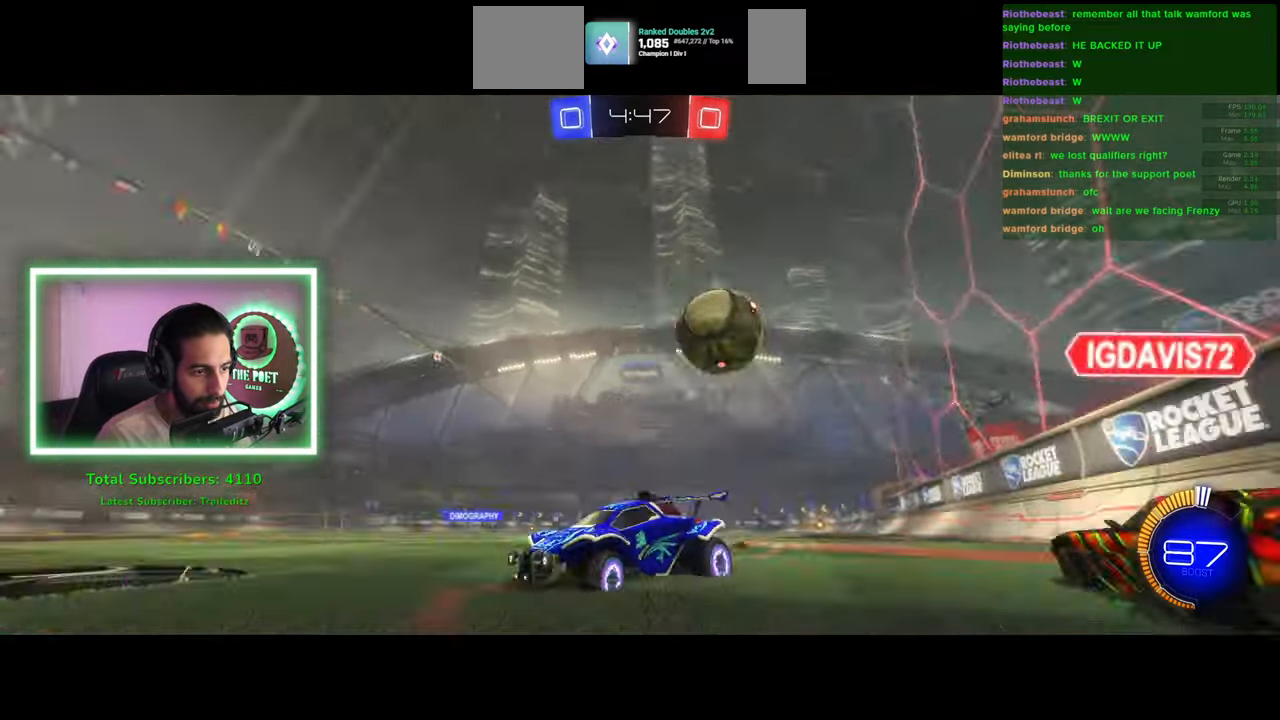
{"keys": ["a", "w"], "mouse": ["left"], "events": [[500, "mouse_left", "down"]]}
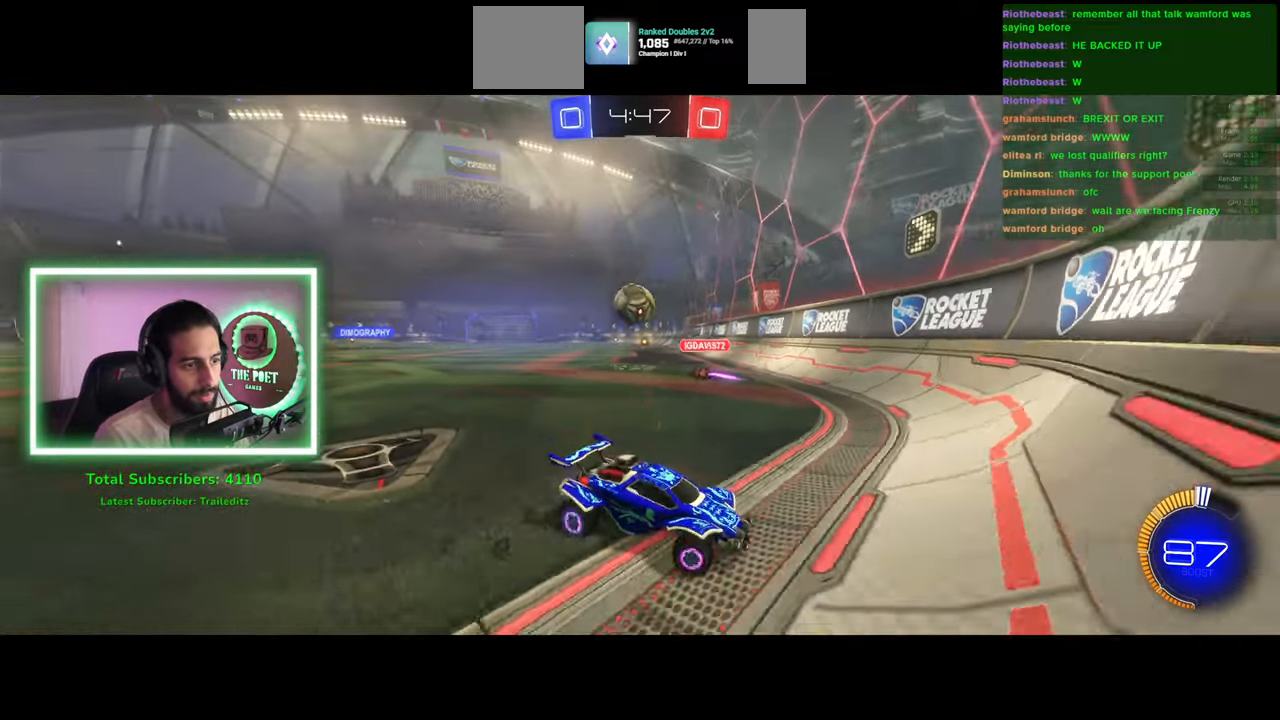
{"keys": ["a", "w"], "mouse": ["left"], "events": []}
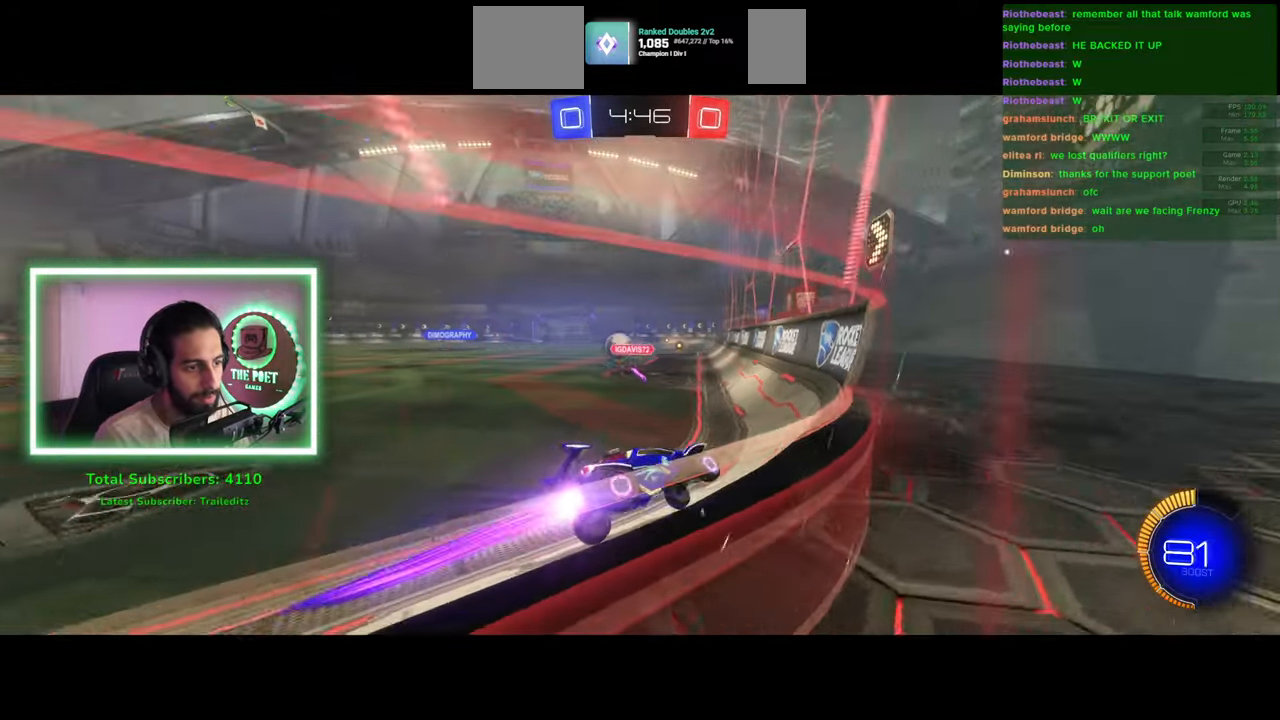
{"keys": ["e", "w"], "mouse": ["right"], "events": [[150, "a", "up"], [266, "mouse_right", "down"], [283, "e", "down"], [316, "mouse_left", "up"], [366, "mouse_right", "up"], [450, "mouse_right", "down"]]}
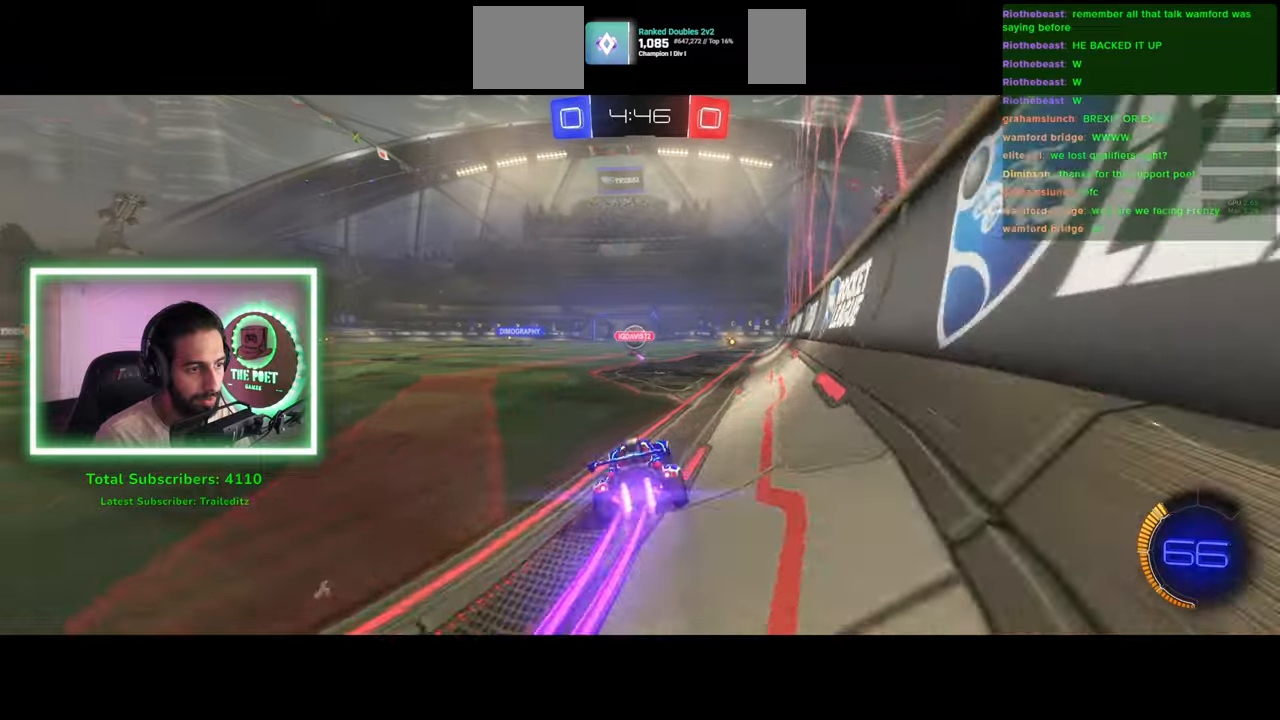
{"keys": ["w"], "mouse": [], "events": [[50, "mouse_right", "up"], [266, "e", "up"]]}
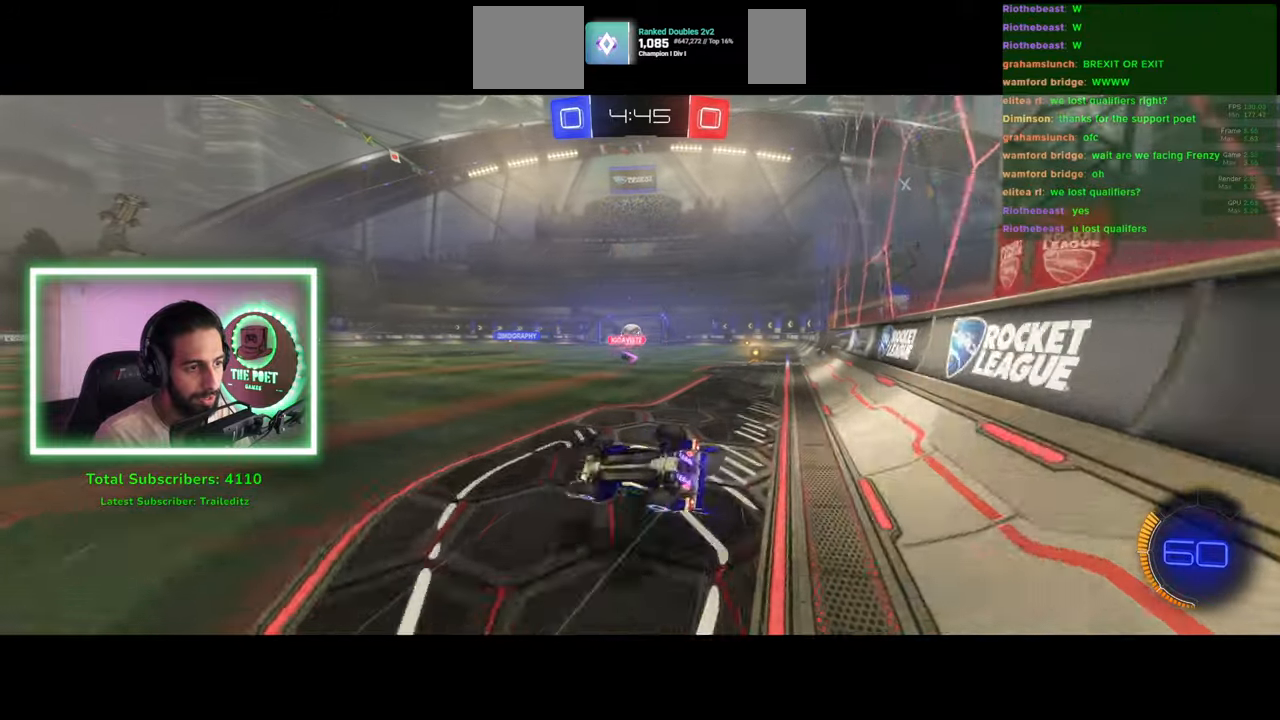
{"keys": ["w"], "mouse": [], "events": [[283, "d", "down"], [350, "d", "up"]]}
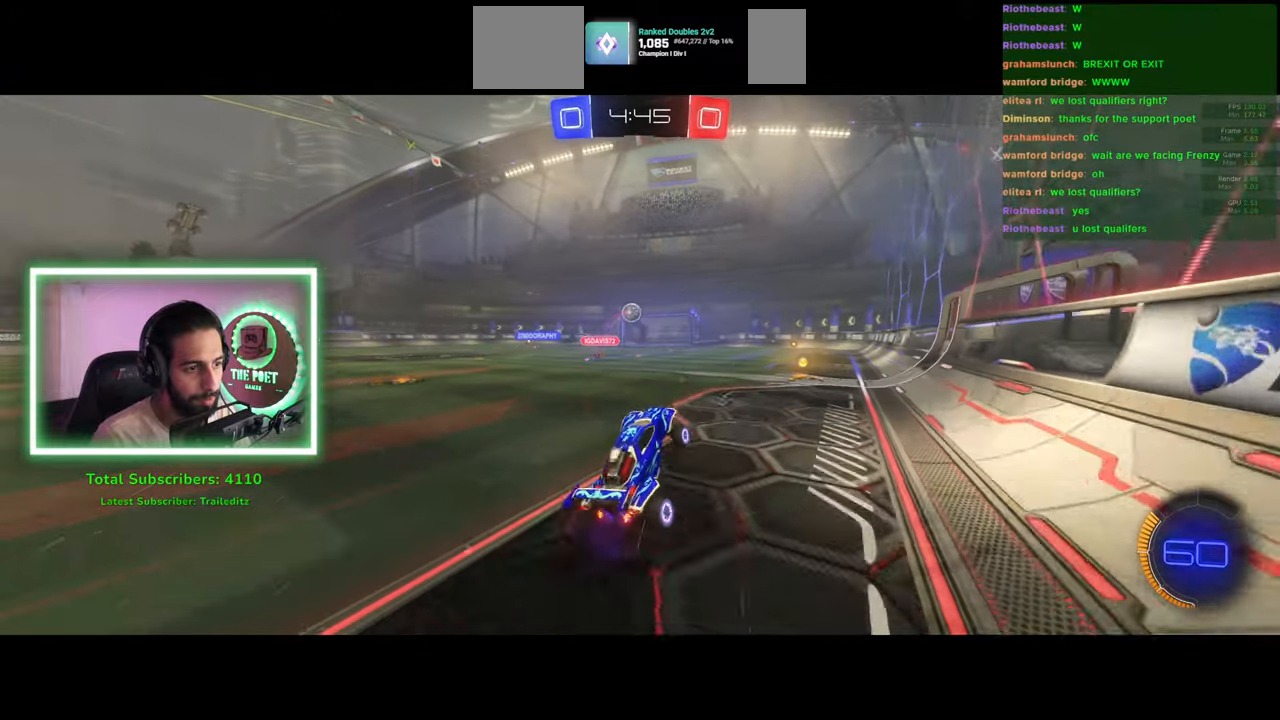
{"keys": ["w"], "mouse": [], "events": []}
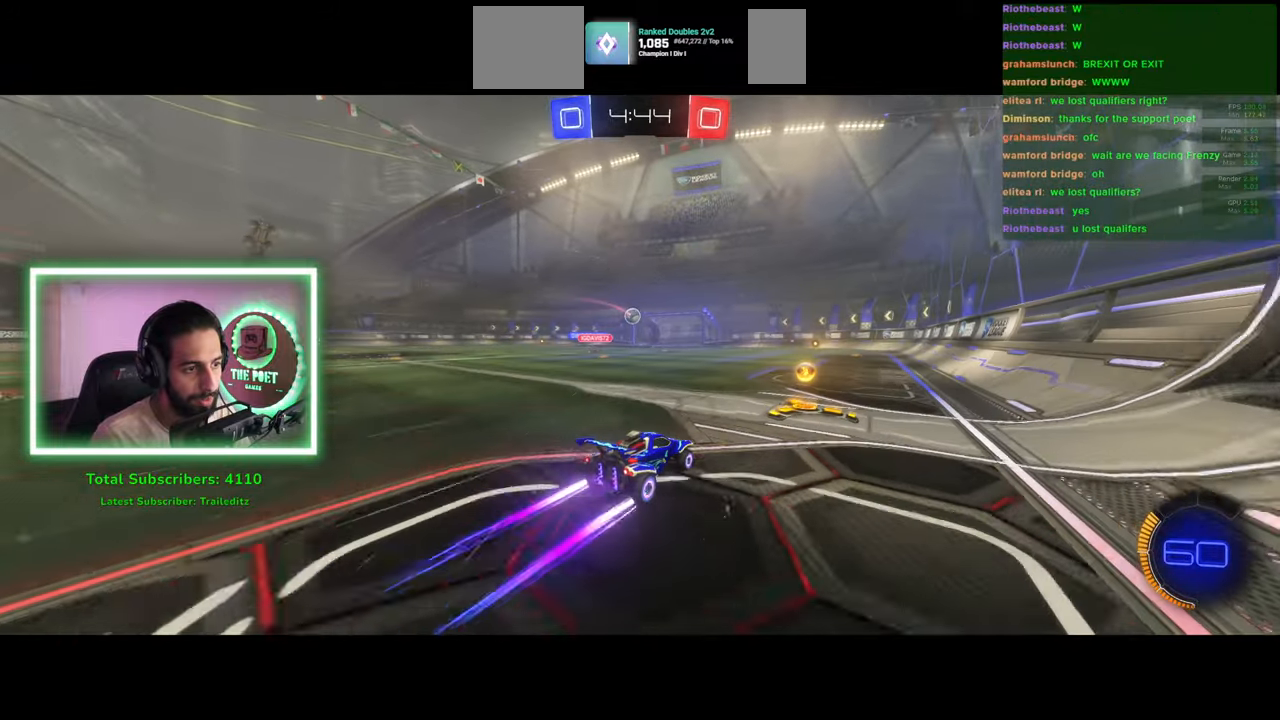
{"keys": ["a", "w"], "mouse": [], "events": [[500, "a", "down"]]}
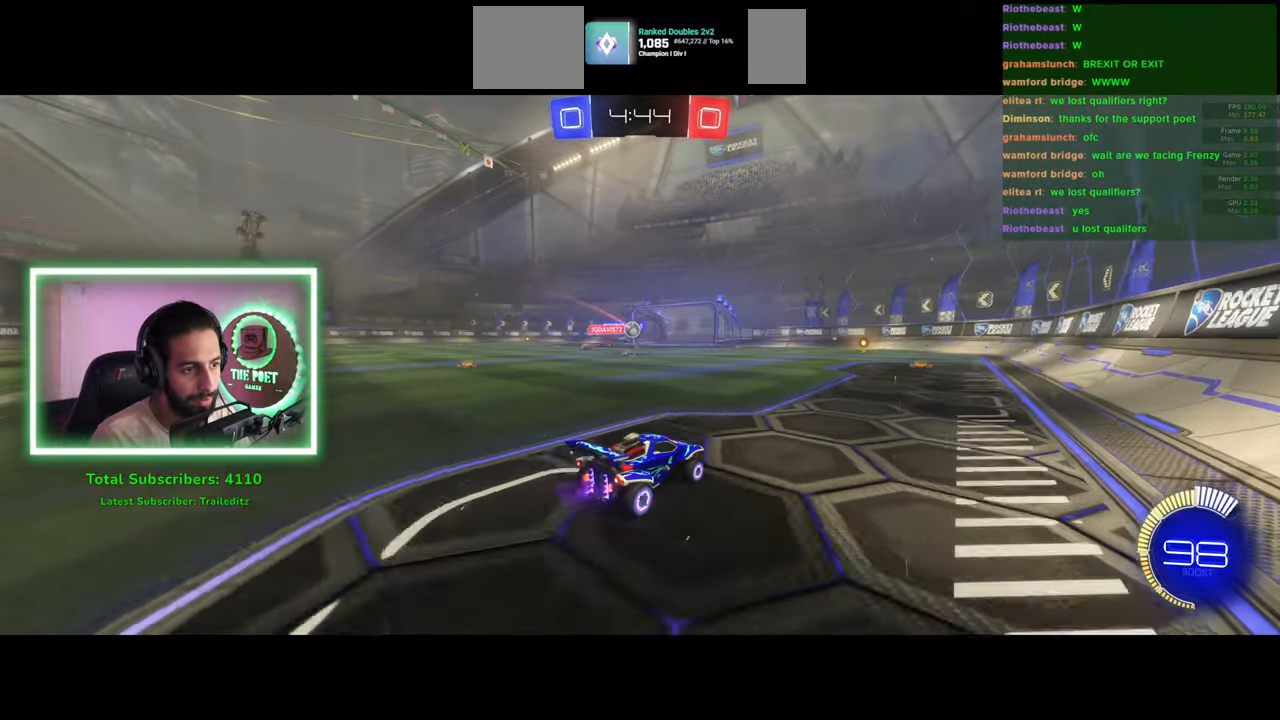
{"keys": ["a", "w"], "mouse": [], "events": [[166, "a", "up"], [316, "a", "down"]]}
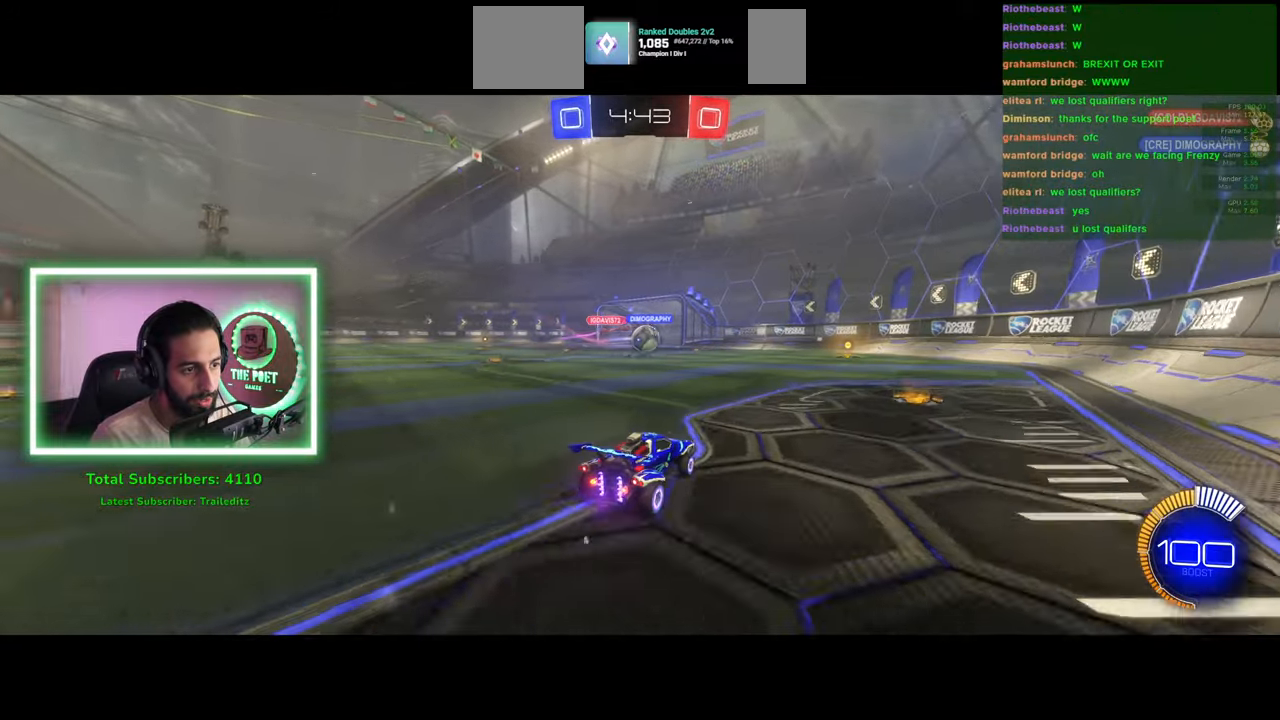
{"keys": ["q", "w"], "mouse": ["right"], "events": [[166, "a", "up"], [283, "mouse_right", "down"], [366, "q", "down"], [383, "mouse_right", "up"], [450, "mouse_right", "down"]]}
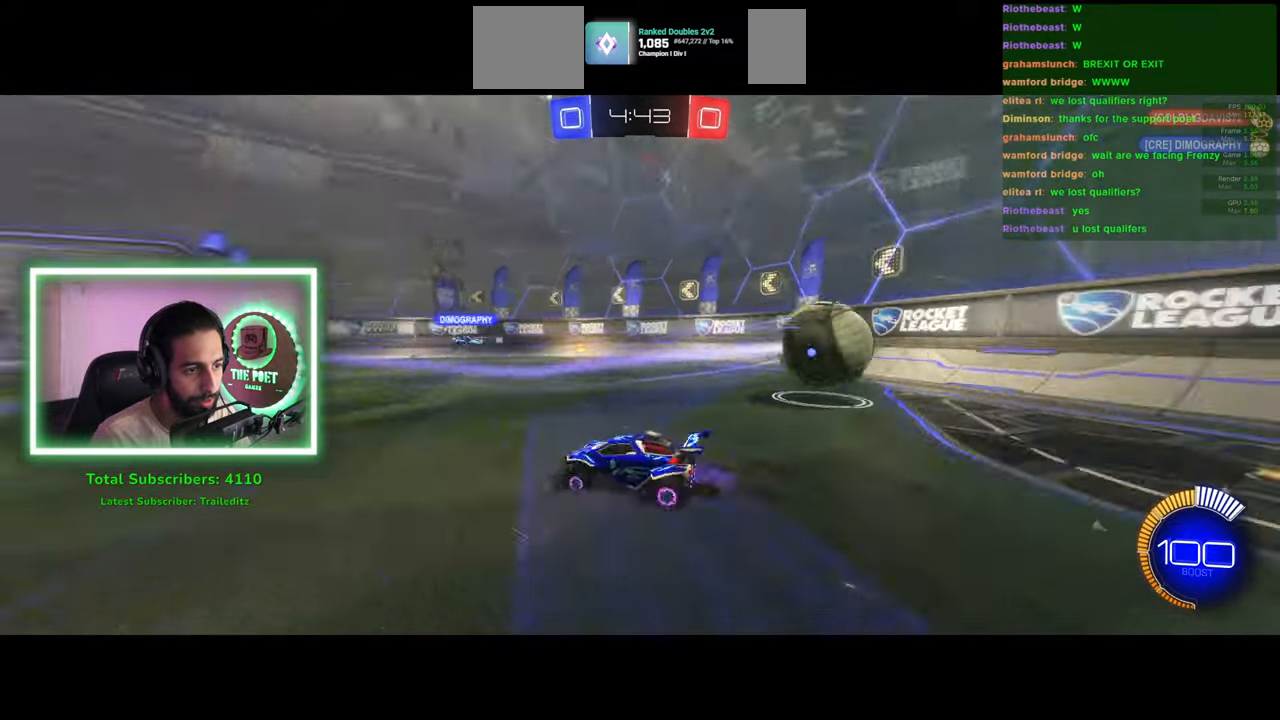
{"keys": [], "mouse": [], "events": [[16, "mouse_right", "up"], [250, "q", "up"], [283, "w", "up"]]}
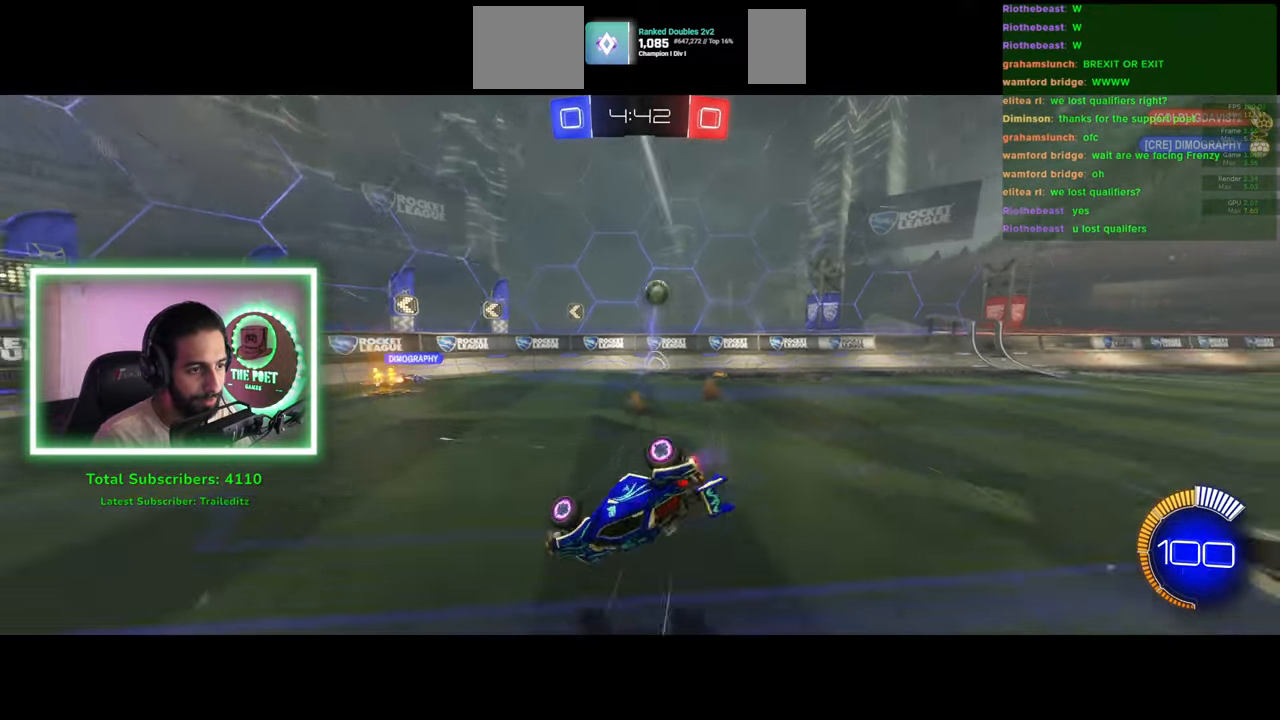
{"keys": [], "mouse": [], "events": []}
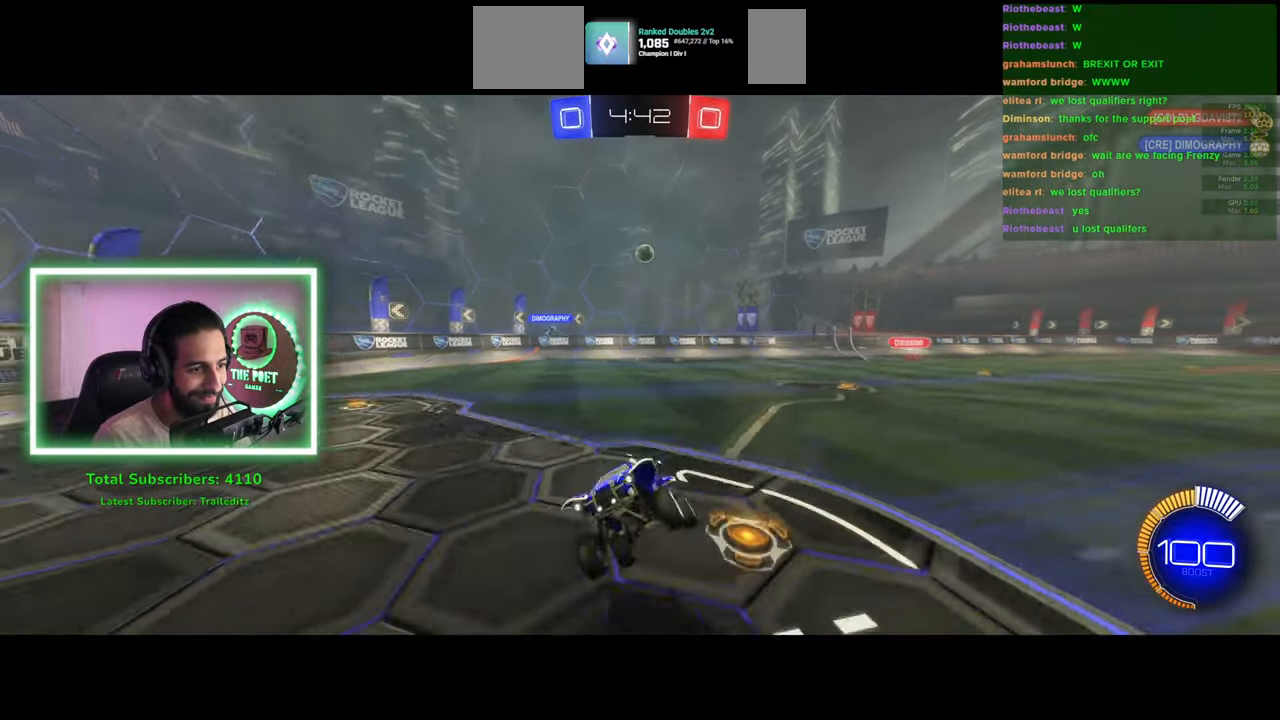
{"keys": ["a", "w"], "mouse": [], "events": [[116, "a", "down"], [133, "w", "down"]]}
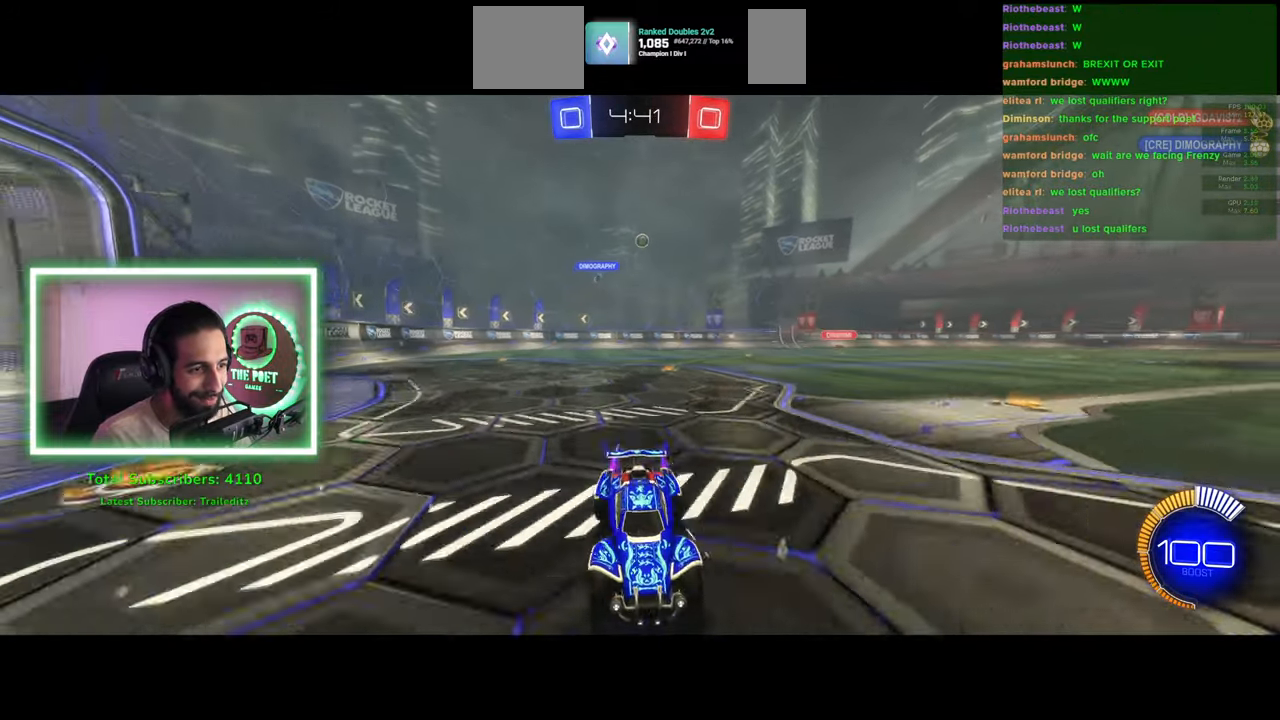
{"keys": ["a", "w"], "mouse": [], "events": []}
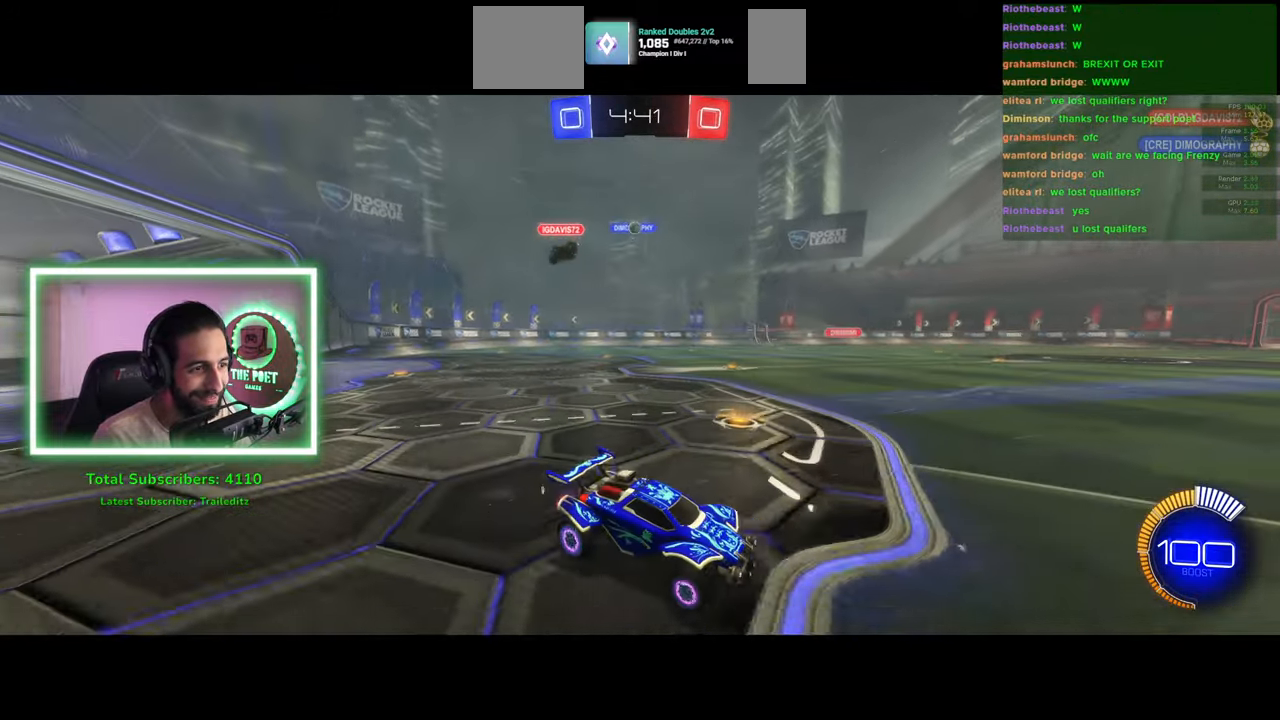
{"keys": ["a", "w"], "mouse": [], "events": [[350, "mouse_left", "down"], [500, "mouse_left", "up"]]}
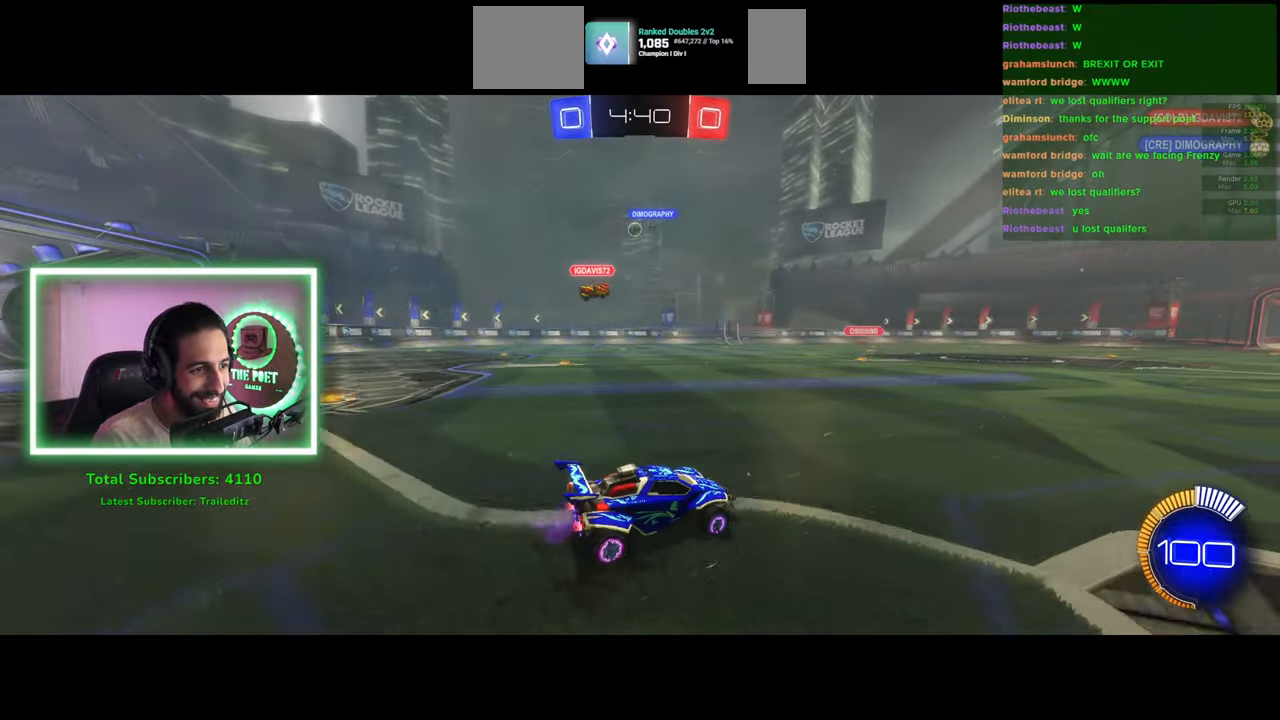
{"keys": ["s"], "mouse": ["right"], "events": [[66, "mouse_left", "down"], [116, "a", "up"], [200, "mouse_left", "up"], [350, "w", "up"], [400, "mouse_right", "down"], [466, "s", "down"]]}
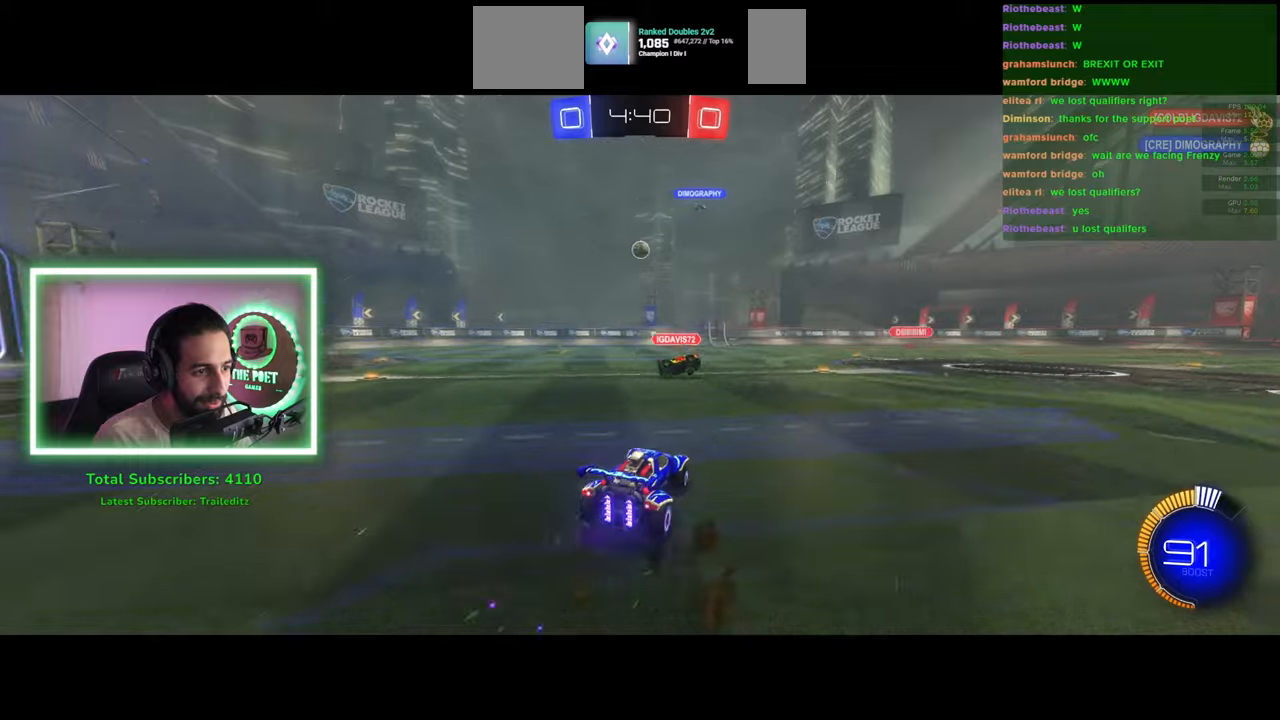
{"keys": [], "mouse": ["left"], "events": [[16, "d", "down"], [16, "mouse_left", "down"], [66, "d", "up"], [83, "mouse_right", "up"], [216, "s", "up"]]}
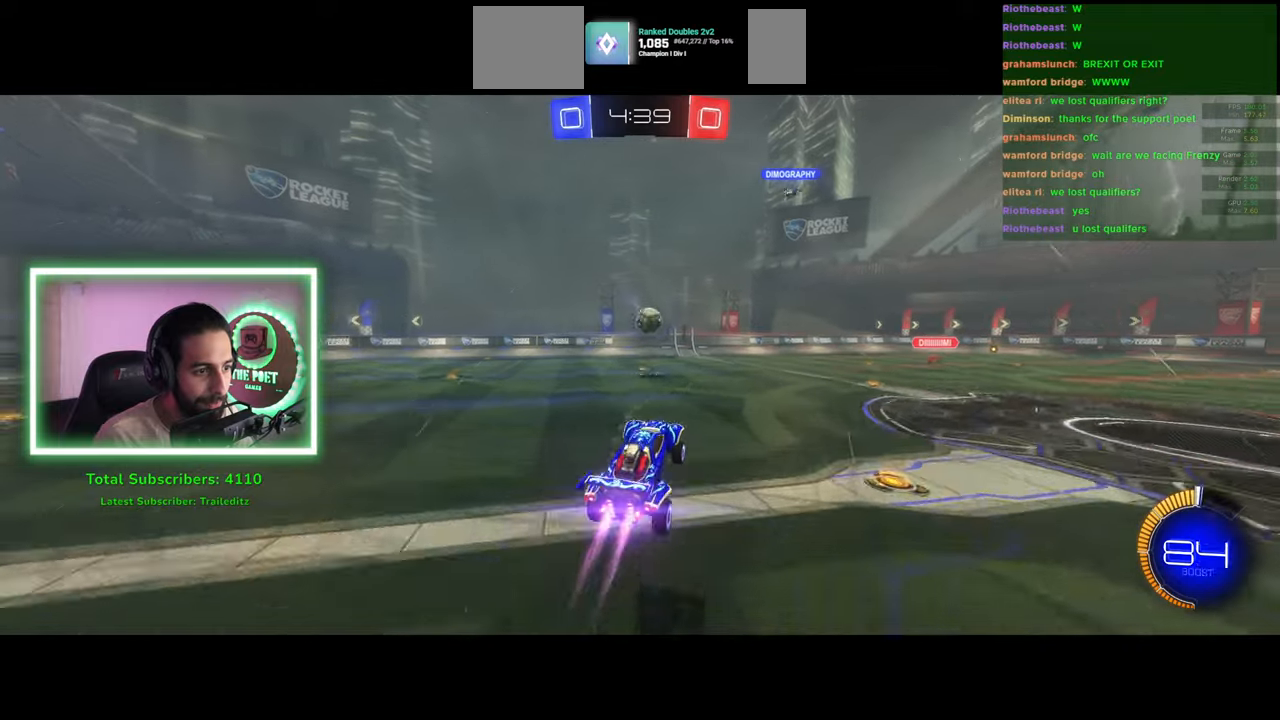
{"keys": ["d"], "mouse": [], "events": [[250, "d", "down"], [250, "mouse_right", "down"], [350, "mouse_left", "up"], [450, "mouse_right", "up"]]}
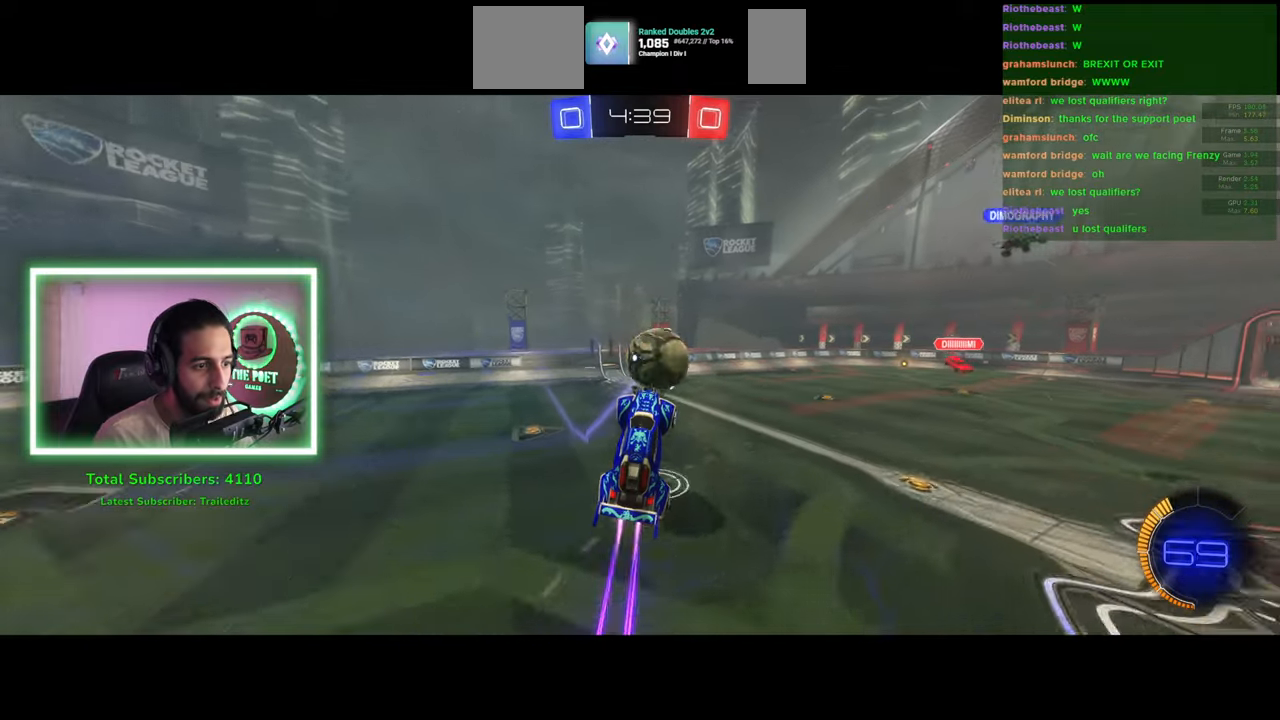
{"keys": ["w"], "mouse": [], "events": [[133, "d", "up"], [450, "w", "down"]]}
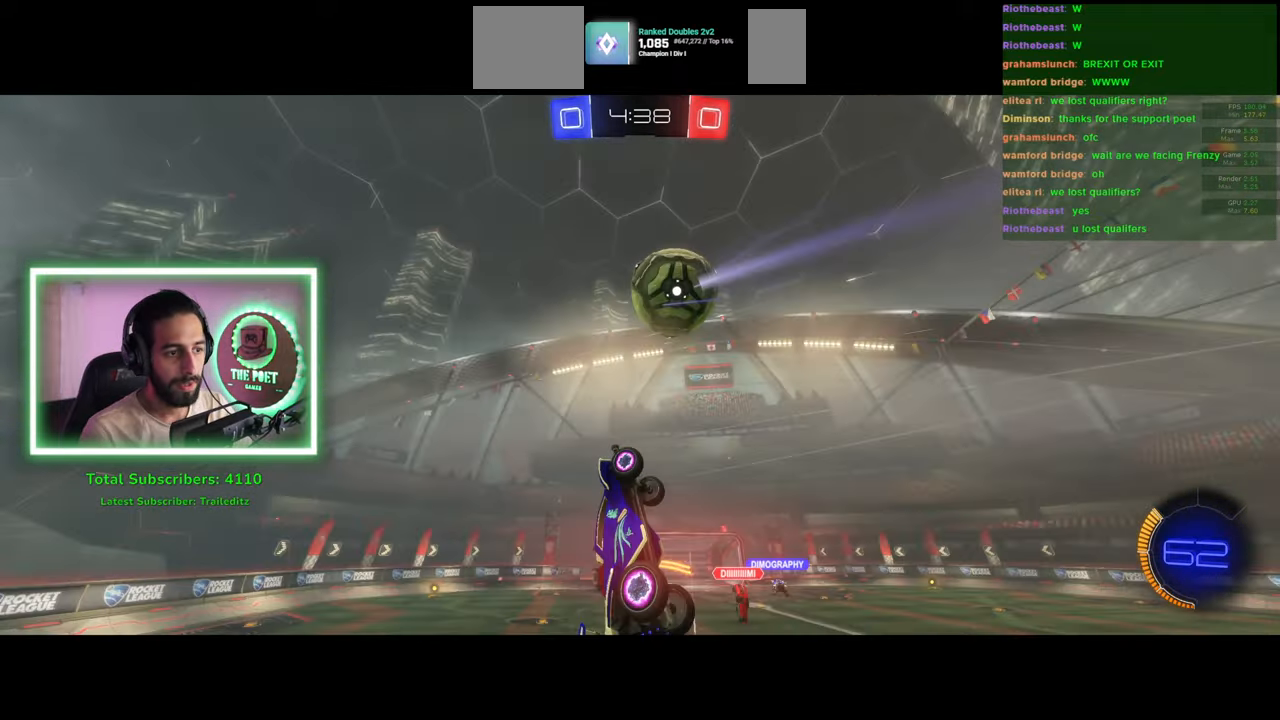
{"keys": [], "mouse": [], "events": [[100, "w", "up"], [183, "w", "down"], [283, "w", "up"], [383, "w", "down"], [466, "w", "up"]]}
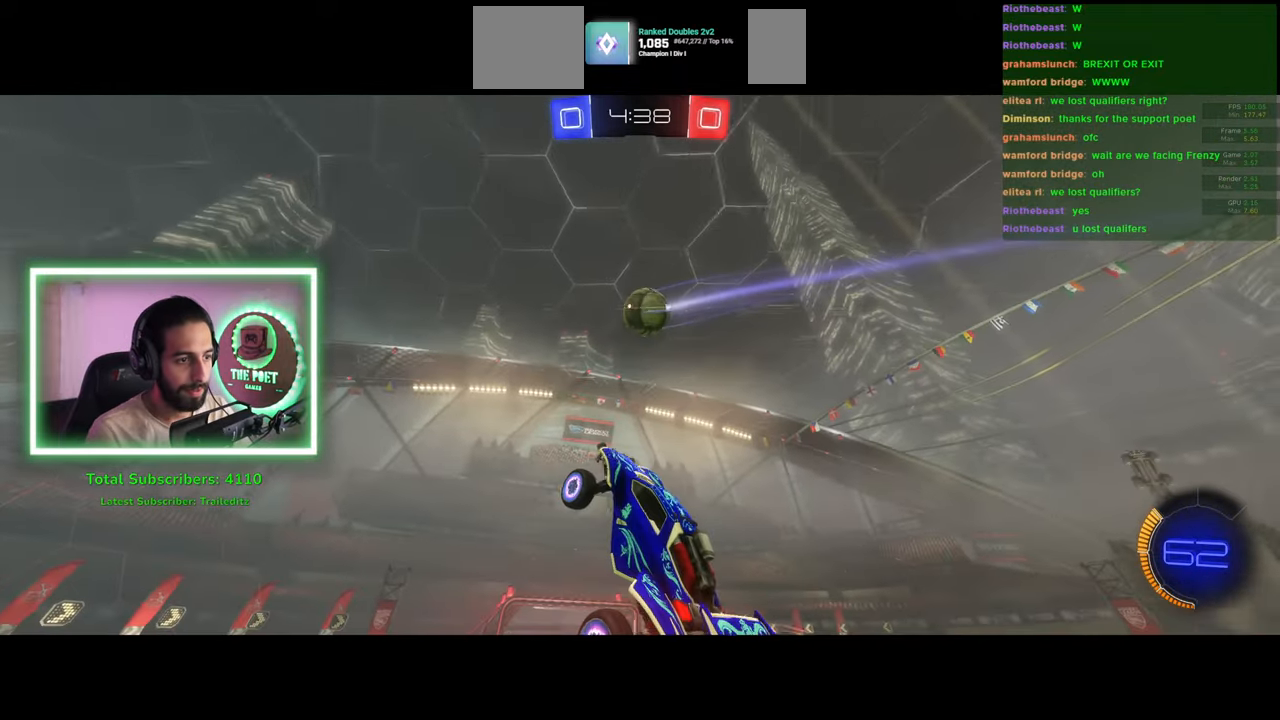
{"keys": [], "mouse": [], "events": []}
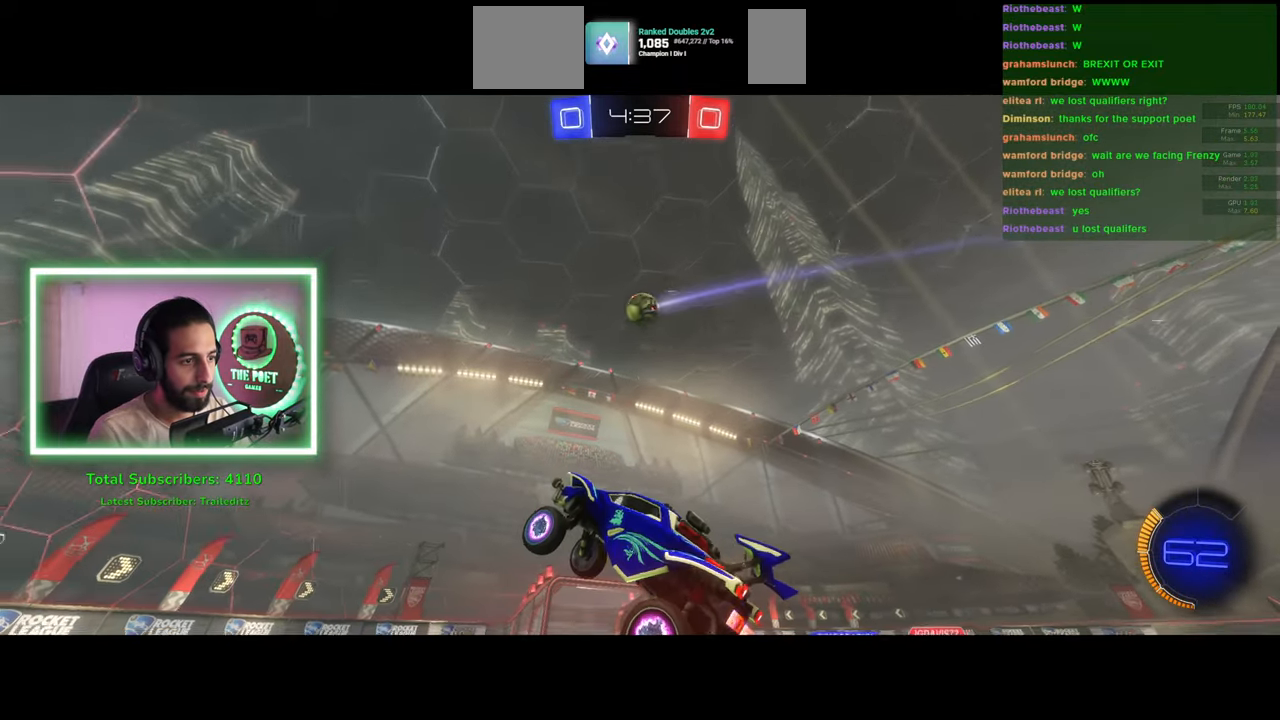
{"keys": ["d"], "mouse": [], "events": [[200, "d", "down"], [266, "d", "up"], [316, "d", "down"]]}
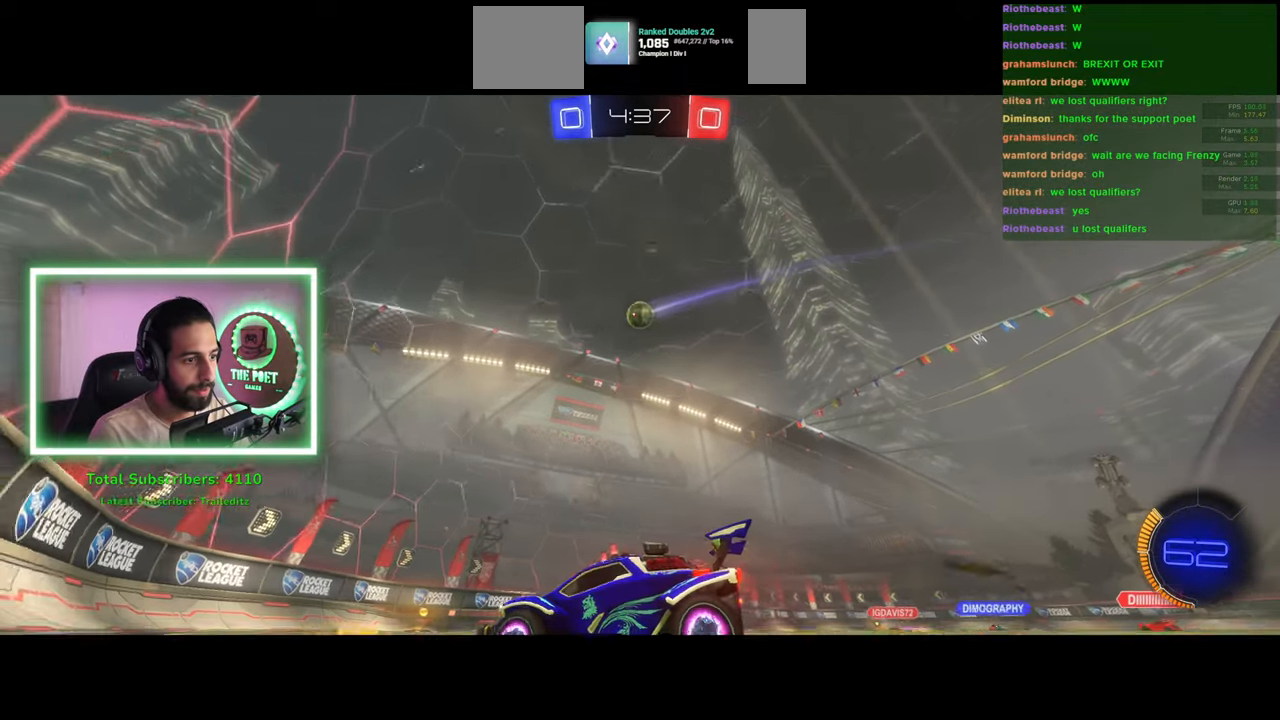
{"keys": ["d"], "mouse": [], "events": []}
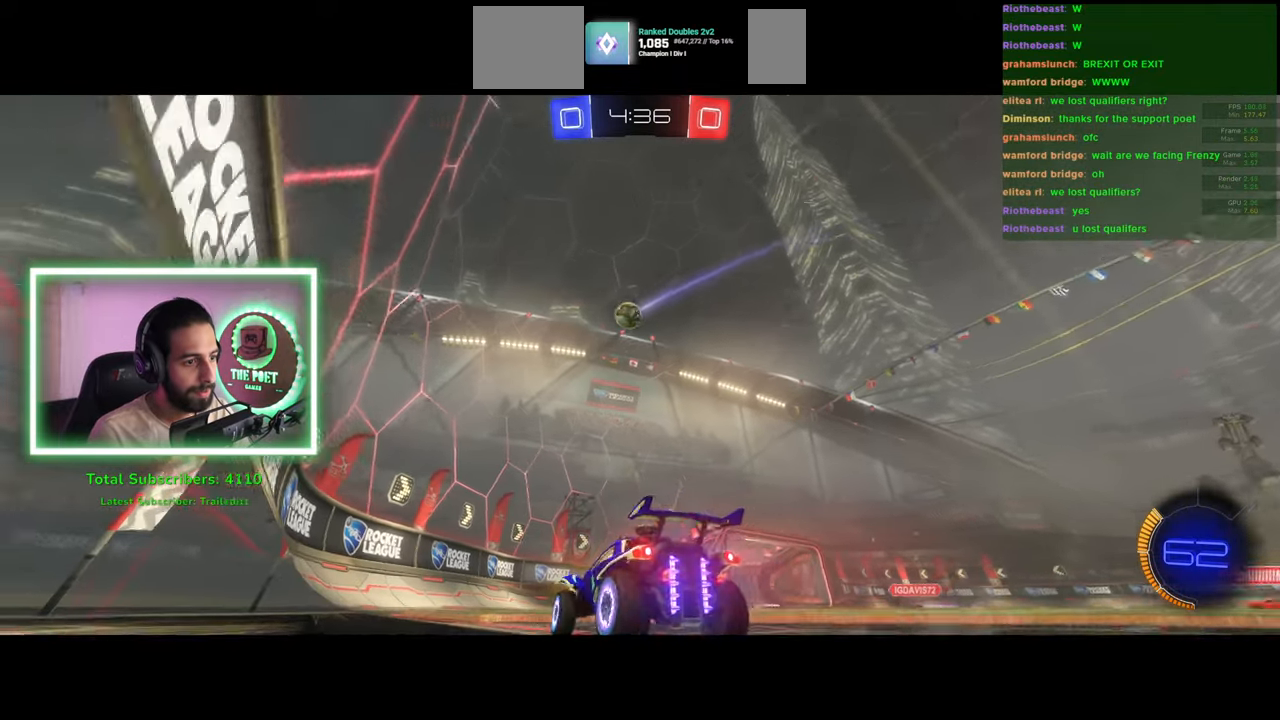
{"keys": ["w"], "mouse": ["left"], "events": [[166, "d", "up"], [200, "w", "down"], [483, "mouse_left", "down"]]}